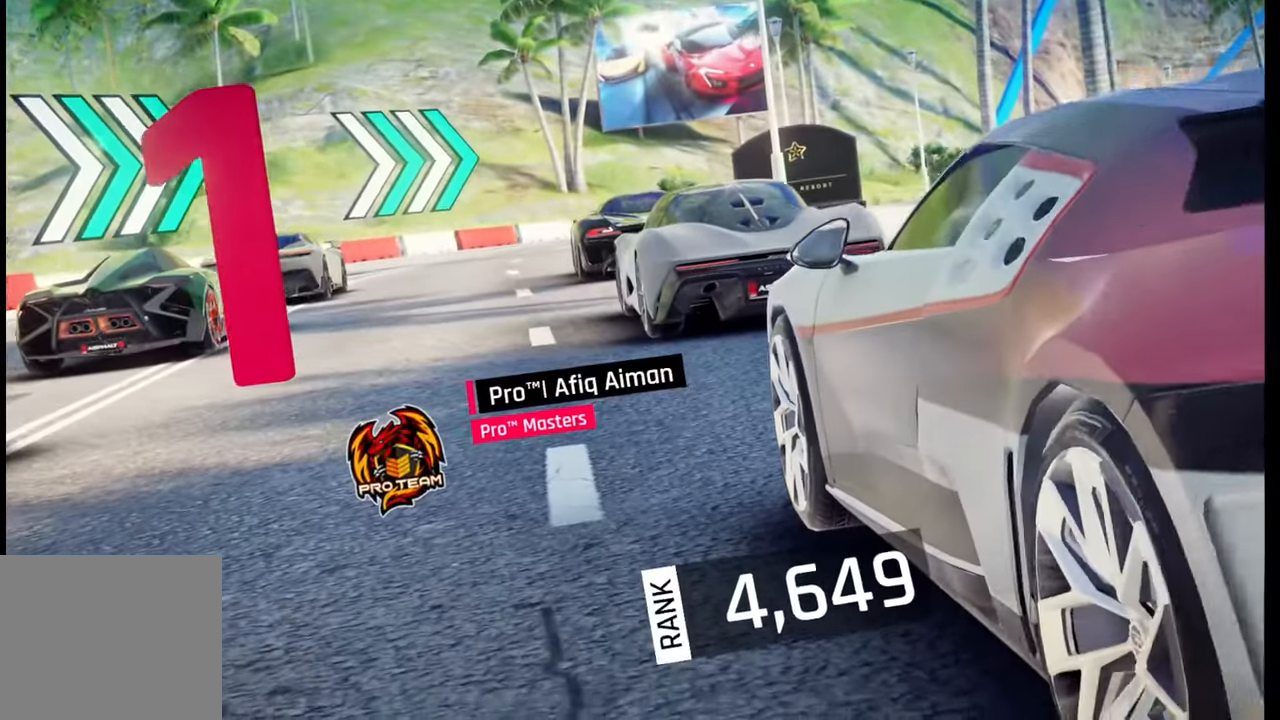
Gameplay with a controller (PlayStation layout); each line is a JSON object with the inputs held at the frame after it. "events" lists button and stick changes between this image and that frame as [ms after this image, input, new state], when the widget could be followed in between.
{"buttons": [], "left_stick": "center", "right_stick": "right", "events": [[383, "right_stick", "right"]]}
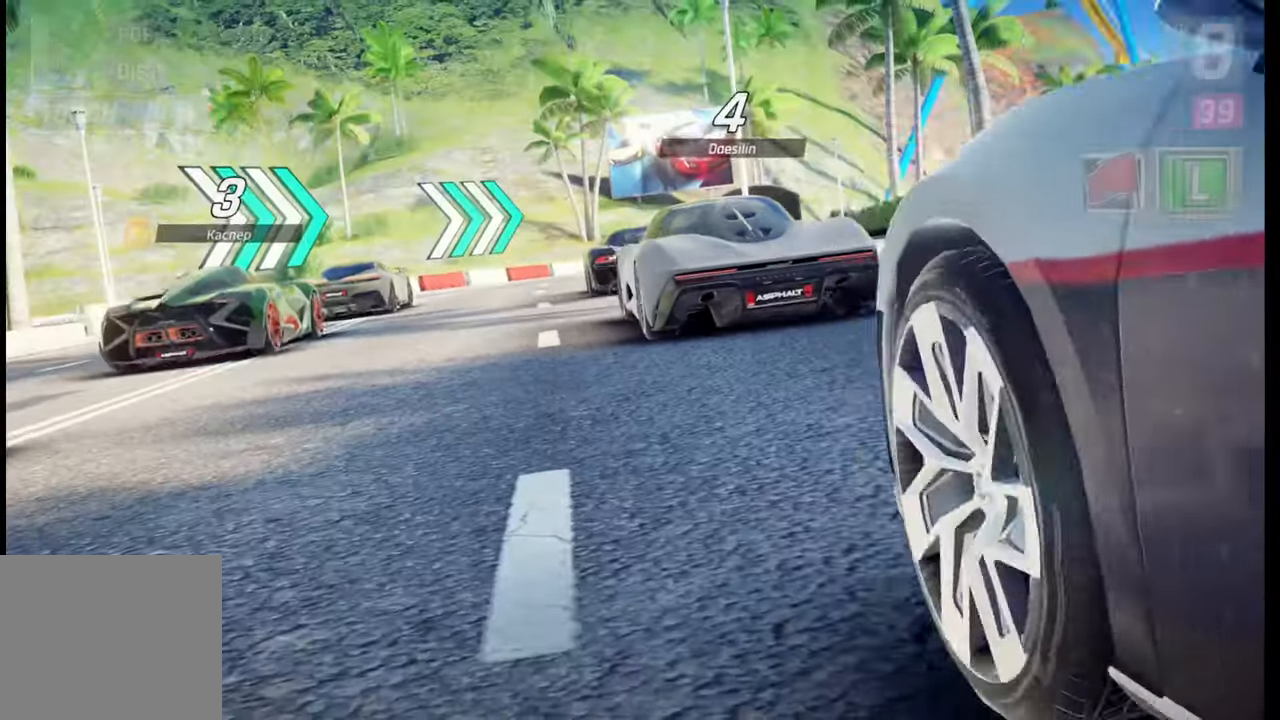
{"buttons": [], "left_stick": "center", "right_stick": "center", "events": [[50, "right_stick", "center"], [150, "right_stick", "right"], [267, "right_stick", "center"], [333, "right_stick", "right"], [483, "right_stick", "center"]]}
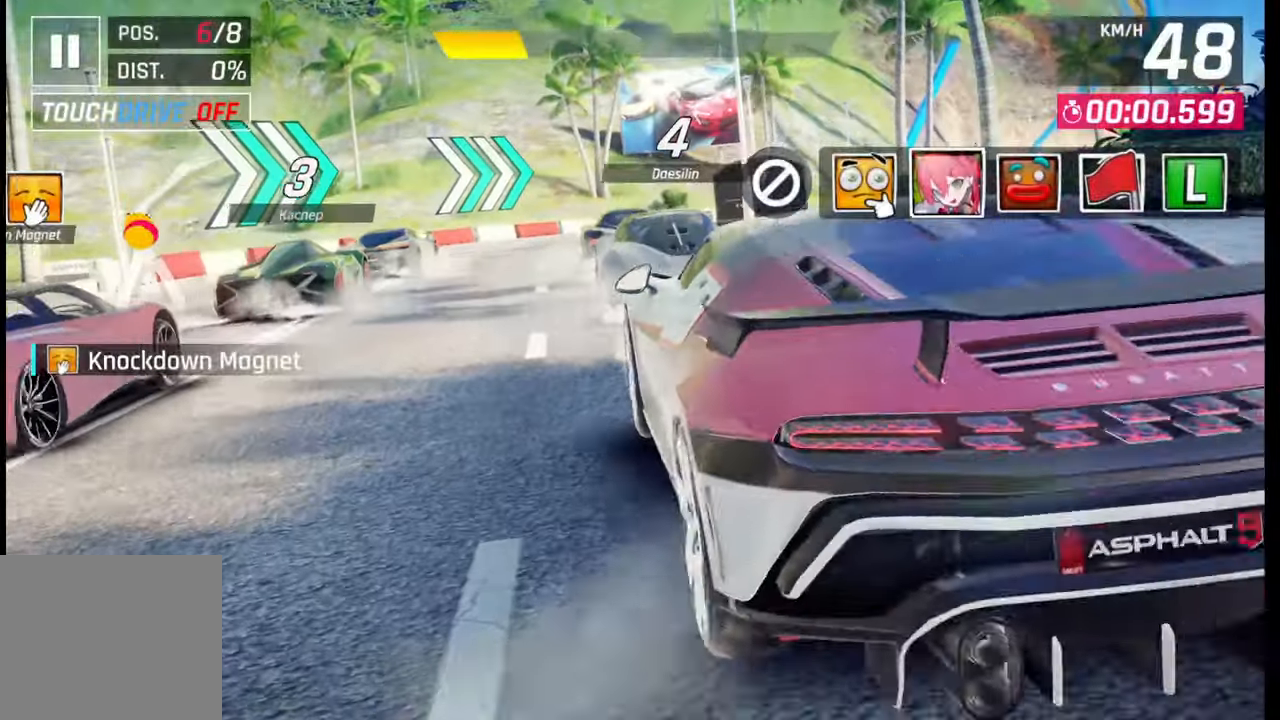
{"buttons": [], "left_stick": "center", "right_stick": "center", "events": [[117, "TRIANGLE", "down"], [183, "TRIANGLE", "up"]]}
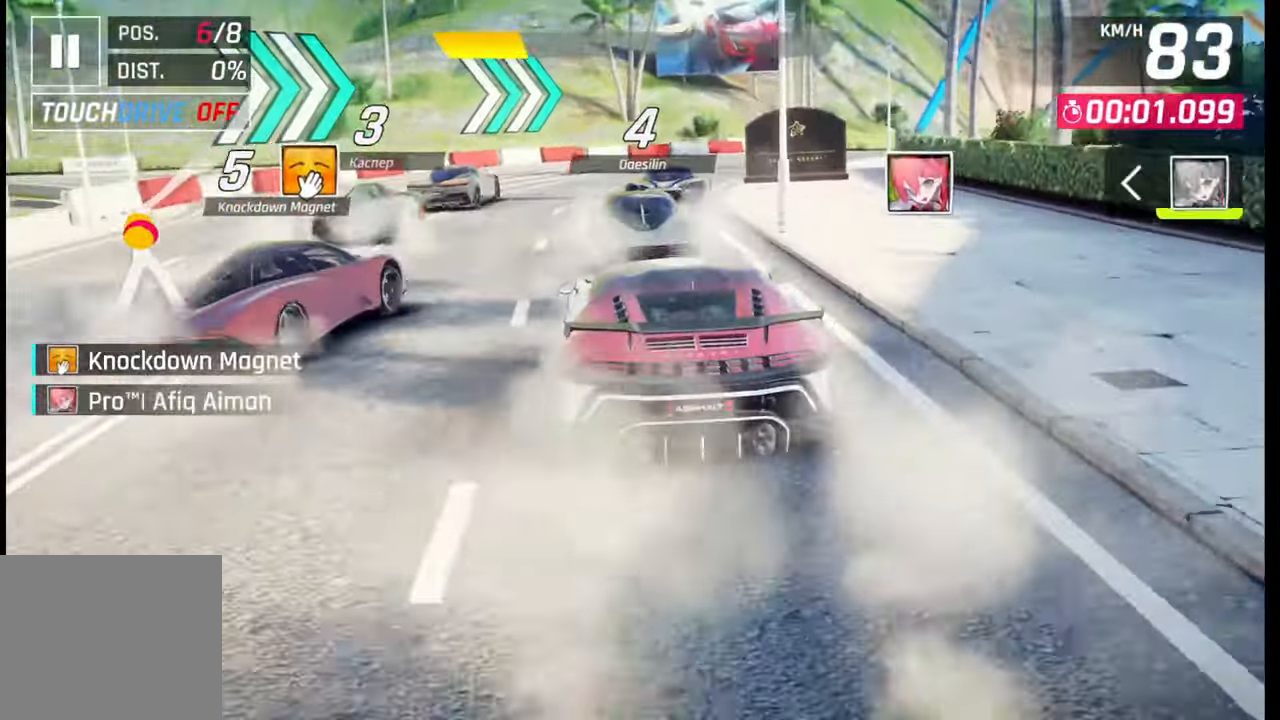
{"buttons": [], "left_stick": "center", "right_stick": "center", "events": []}
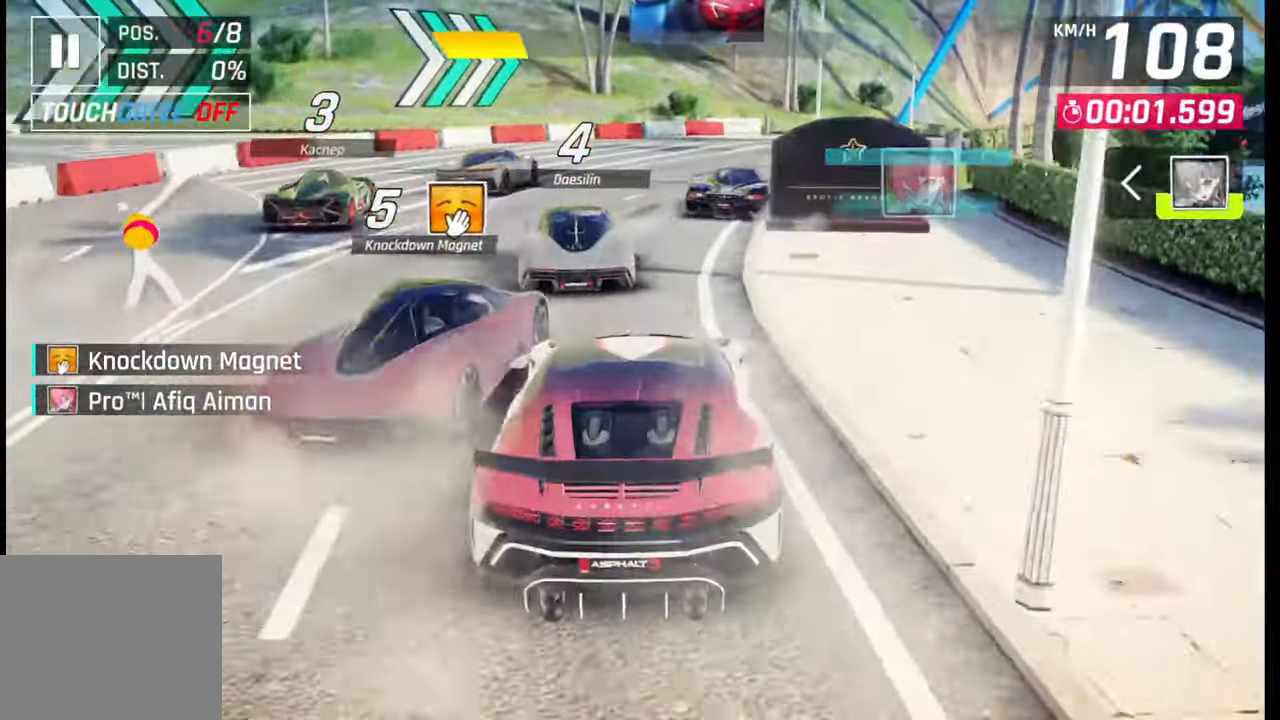
{"buttons": [], "left_stick": "center", "right_stick": "center", "events": []}
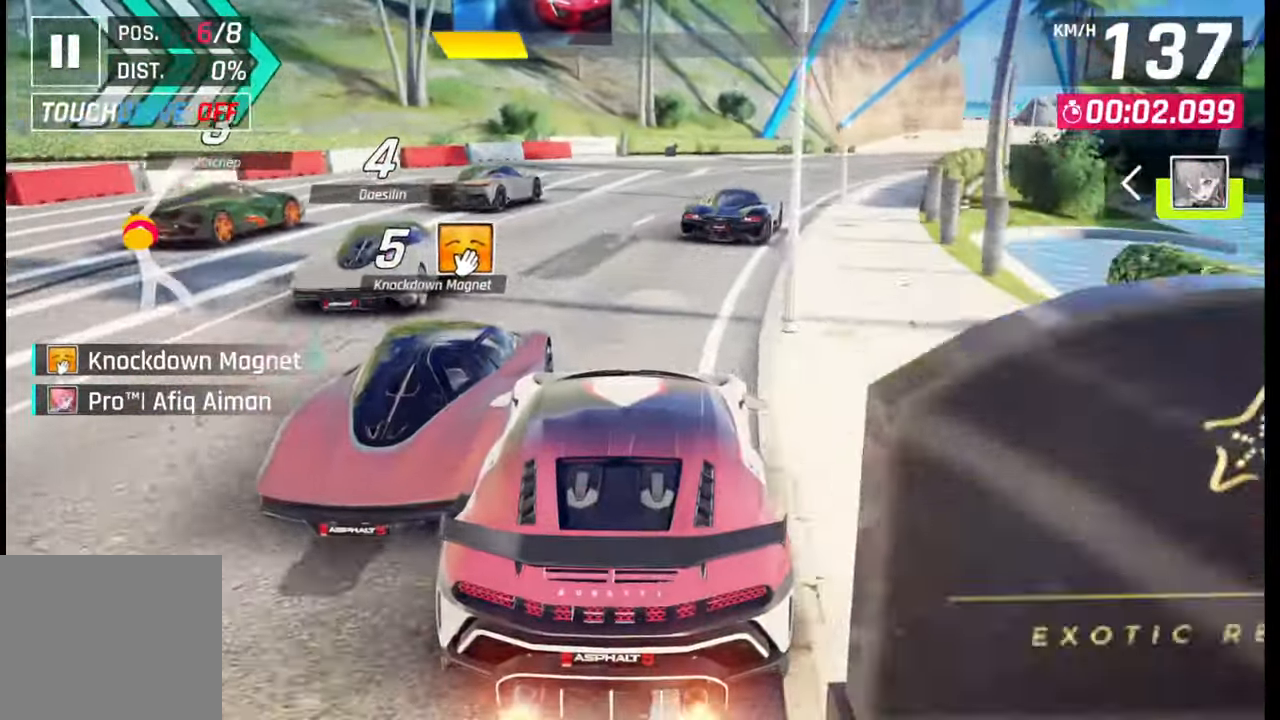
{"buttons": [], "left_stick": "right", "right_stick": "center", "events": [[17, "left_stick", "right"]]}
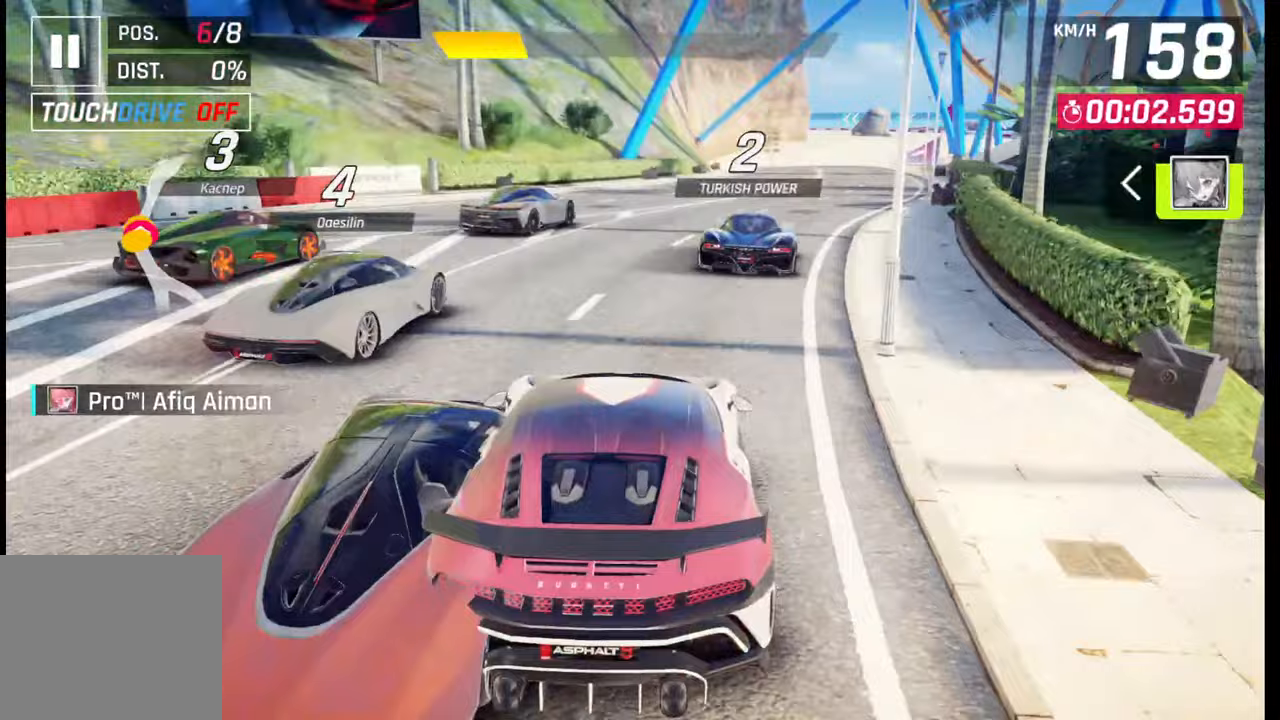
{"buttons": [], "left_stick": "right", "right_stick": "center", "events": []}
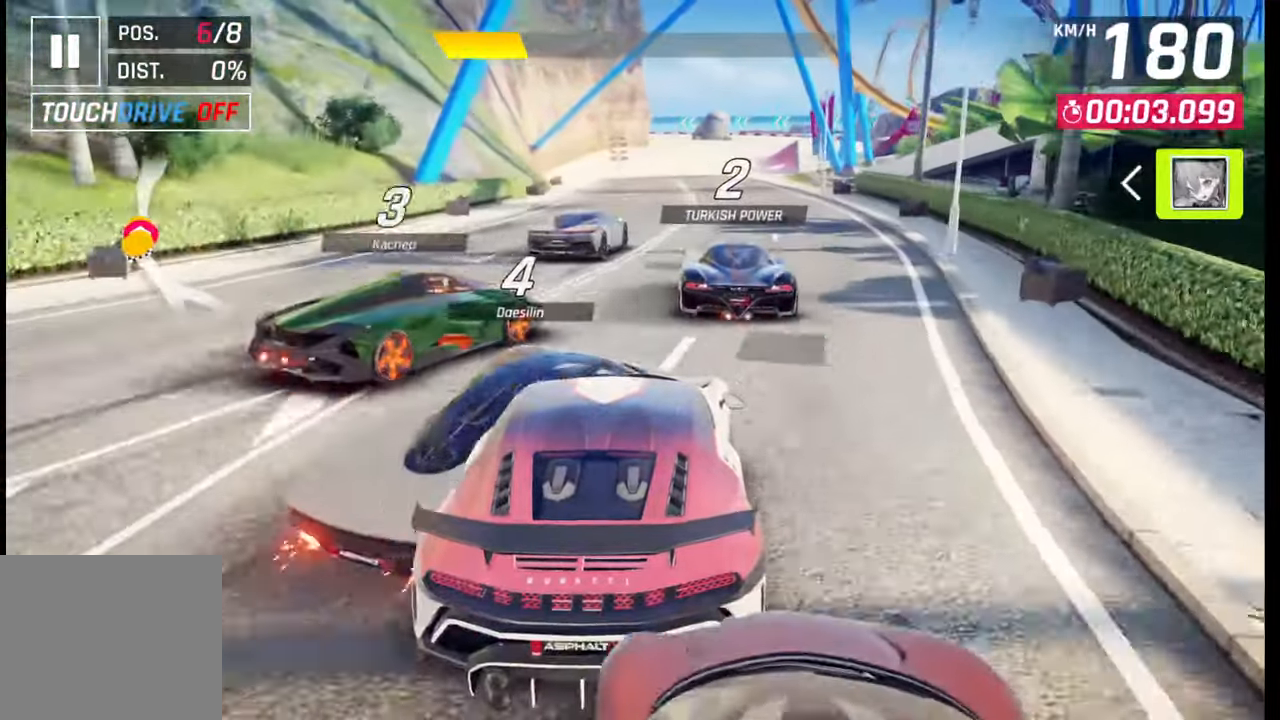
{"buttons": [], "left_stick": "center", "right_stick": "center", "events": [[417, "left_stick", "center"]]}
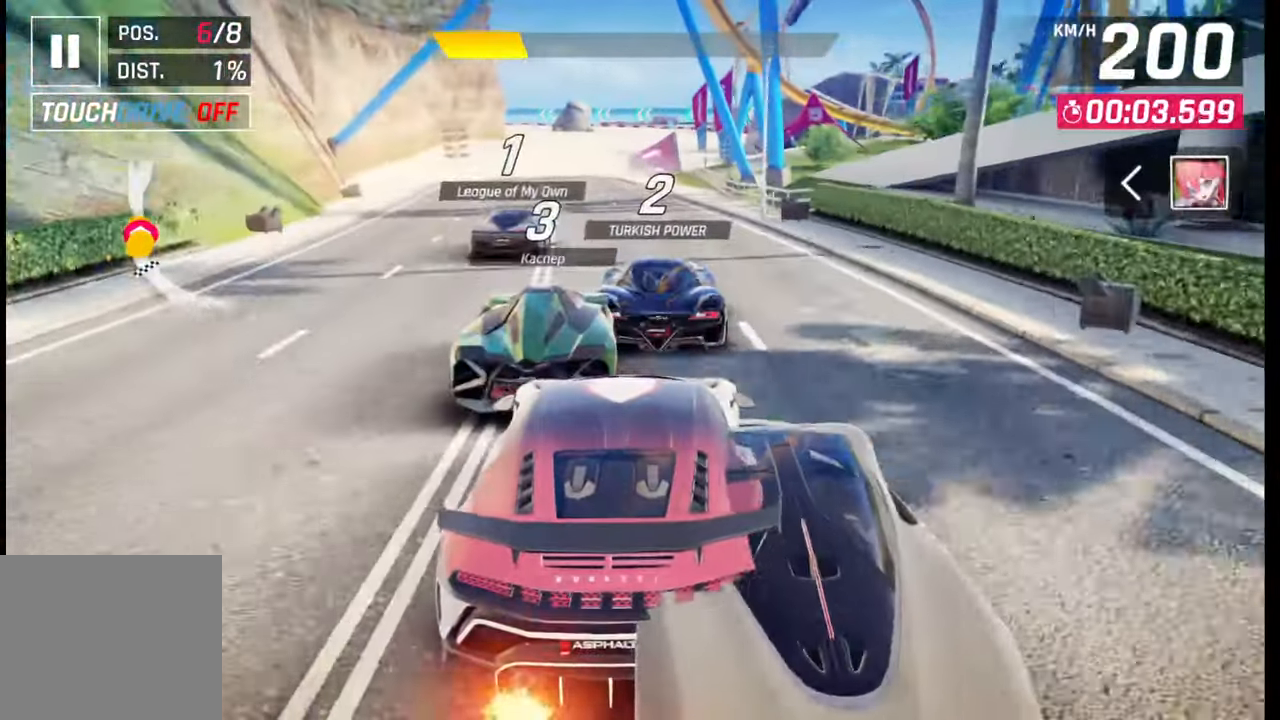
{"buttons": [], "left_stick": "center", "right_stick": "center", "events": [[183, "left_stick", "right"], [467, "left_stick", "center"]]}
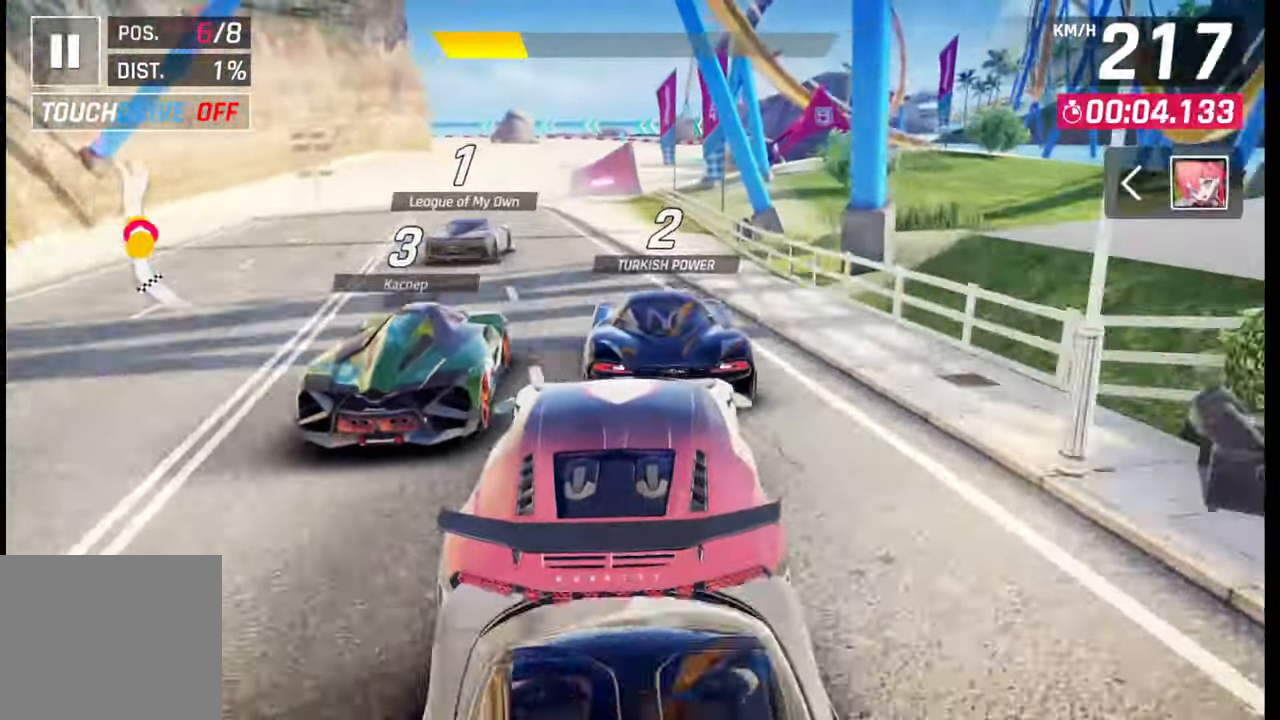
{"buttons": [], "left_stick": "center", "right_stick": "center", "events": [[150, "left_stick", "left"], [233, "left_stick", "center"]]}
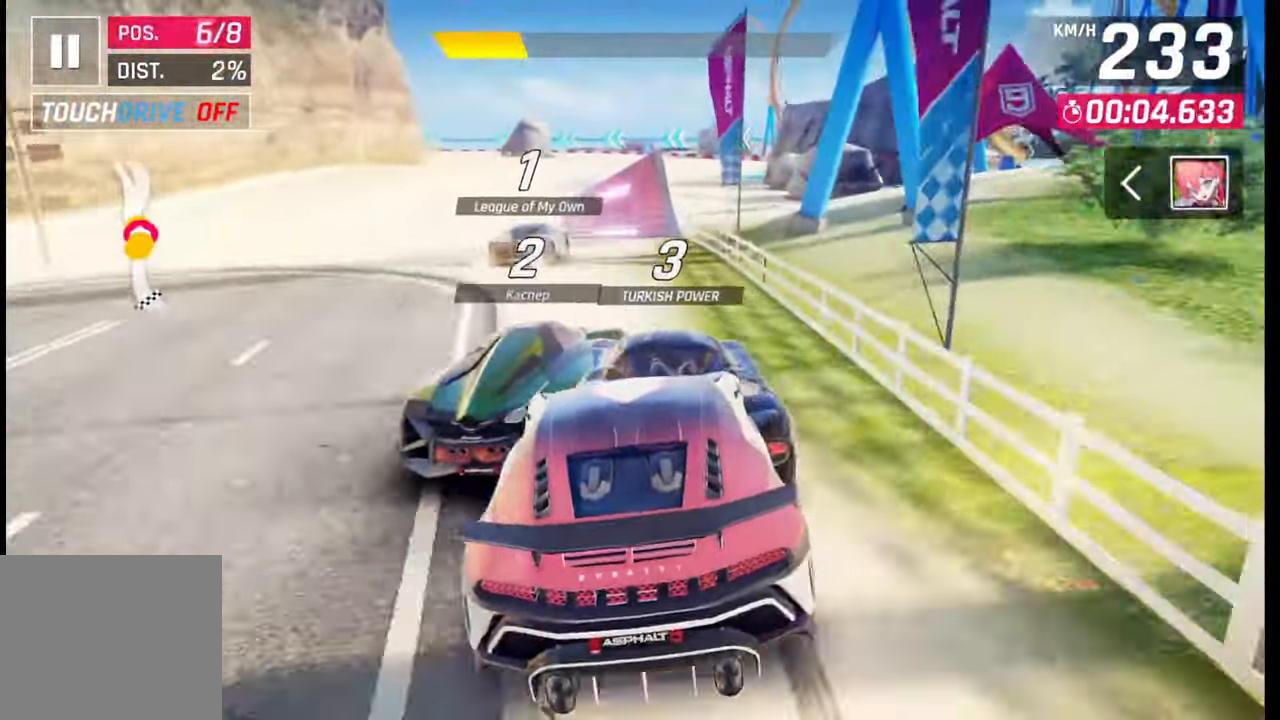
{"buttons": [], "left_stick": "center", "right_stick": "center", "events": [[367, "left_stick", "right"], [450, "left_stick", "center"]]}
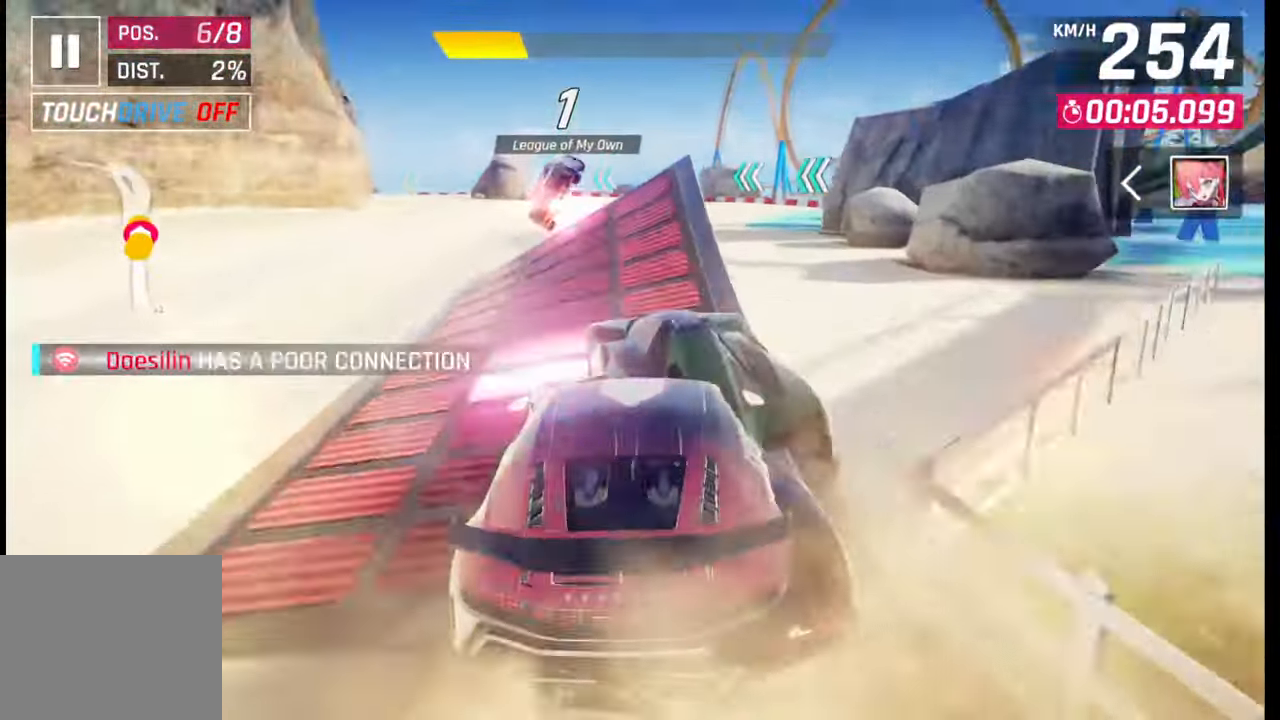
{"buttons": ["CROSS", "R1"], "left_stick": "left", "right_stick": "center", "events": [[100, "CROSS", "down"], [100, "R1", "down"], [183, "CROSS", "up"], [183, "R1", "up"], [250, "CROSS", "down"], [267, "R1", "down"], [300, "left_stick", "left"], [350, "R1", "up"], [417, "R1", "down"]]}
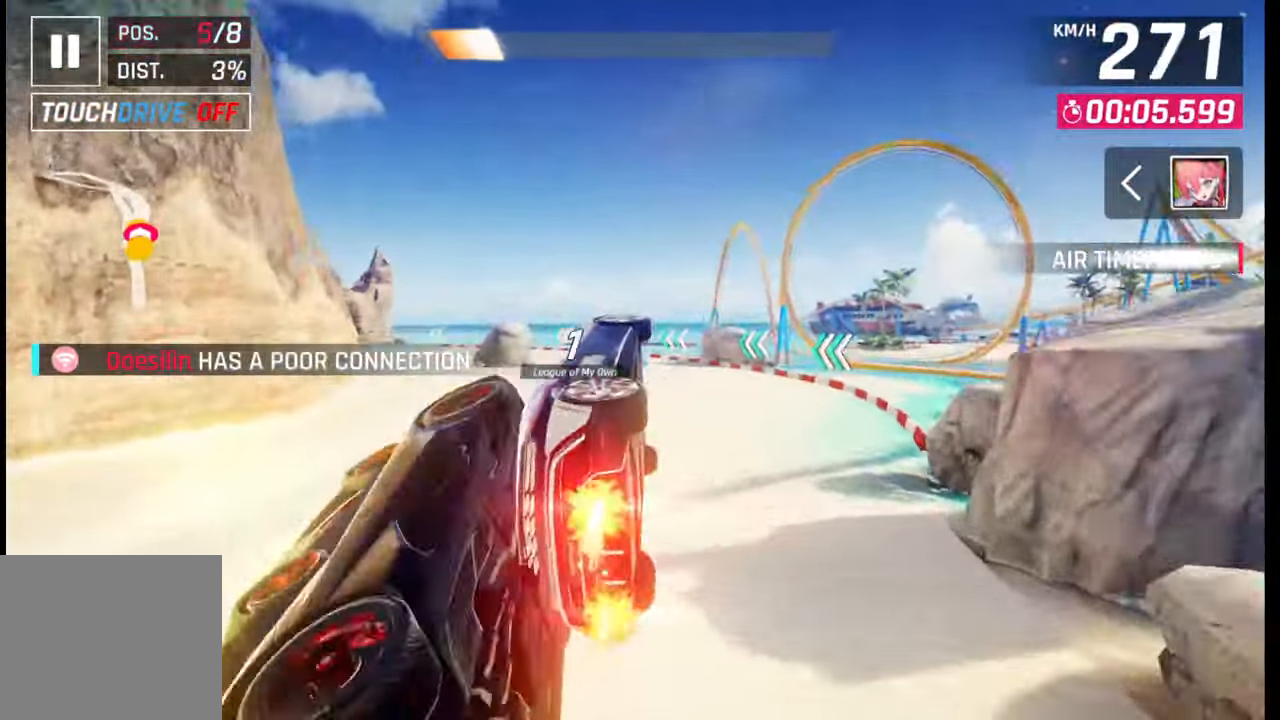
{"buttons": [], "left_stick": "left", "right_stick": "center", "events": [[17, "CROSS", "up"], [17, "R1", "up"], [67, "CROSS", "down"], [83, "R1", "down"], [150, "R1", "up"], [167, "CROSS", "up"], [217, "CROSS", "down"], [217, "R1", "down"], [317, "CROSS", "up"], [317, "R1", "up"], [383, "CROSS", "down"], [383, "R1", "down"], [467, "CROSS", "up"], [467, "R1", "up"]]}
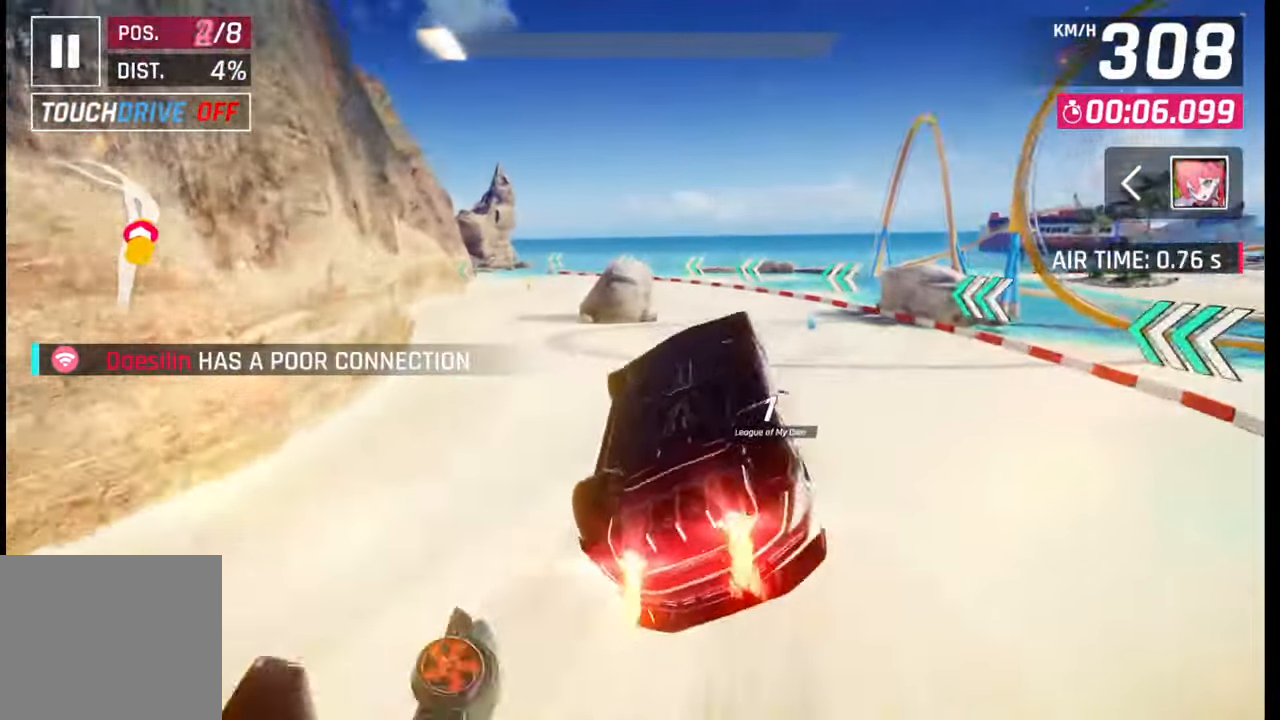
{"buttons": ["CROSS", "R1"], "left_stick": "left", "right_stick": "center", "events": [[33, "CROSS", "down"], [50, "R1", "down"], [117, "CROSS", "up"], [117, "R1", "up"], [167, "R1", "down"], [200, "CROSS", "down"], [267, "CROSS", "up"], [267, "R1", "up"], [350, "CROSS", "down"], [350, "R1", "down"], [433, "CROSS", "up"], [433, "R1", "up"], [500, "CROSS", "down"], [500, "R1", "down"]]}
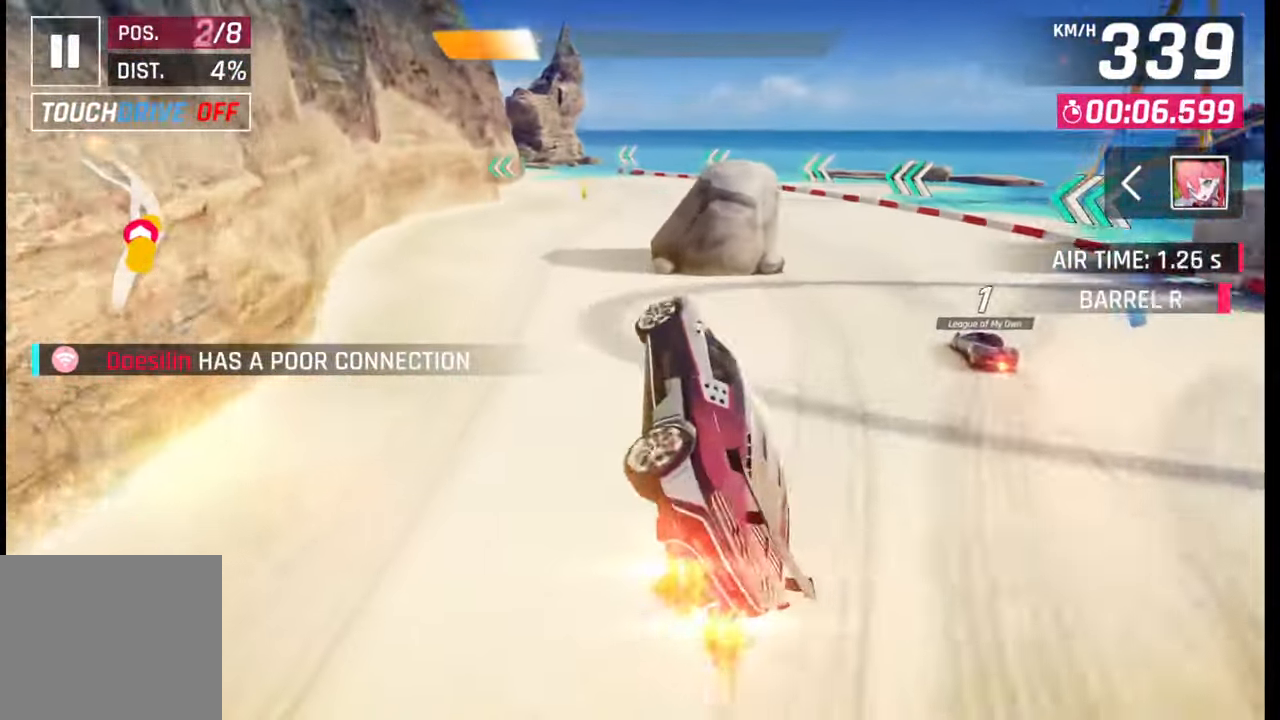
{"buttons": [], "left_stick": "center", "right_stick": "center", "events": [[83, "CROSS", "up"], [83, "R1", "up"], [150, "R1", "down"], [167, "CROSS", "down"], [217, "CROSS", "up"], [233, "R1", "up"], [300, "CROSS", "down"], [300, "R1", "down"], [400, "CROSS", "up"], [400, "R1", "up"], [400, "left_stick", "center"]]}
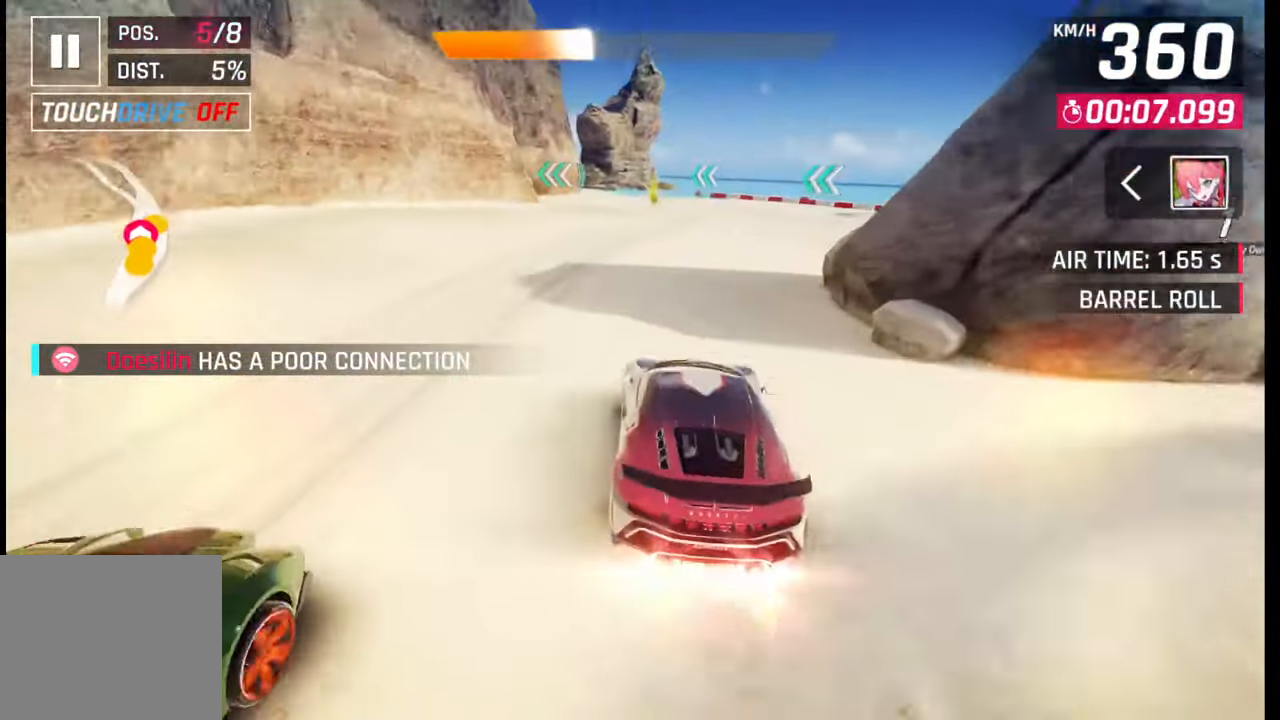
{"buttons": ["CROSS", "R1"], "left_stick": "left", "right_stick": "center", "events": [[33, "SQUARE", "down"], [83, "SQUARE", "up"], [200, "CROSS", "down"], [200, "R1", "down"], [267, "R1", "up"], [283, "CROSS", "up"], [350, "CROSS", "down"], [350, "R1", "down"], [417, "CROSS", "up"], [433, "R1", "up"], [433, "left_stick", "left"], [500, "CROSS", "down"], [500, "R1", "down"]]}
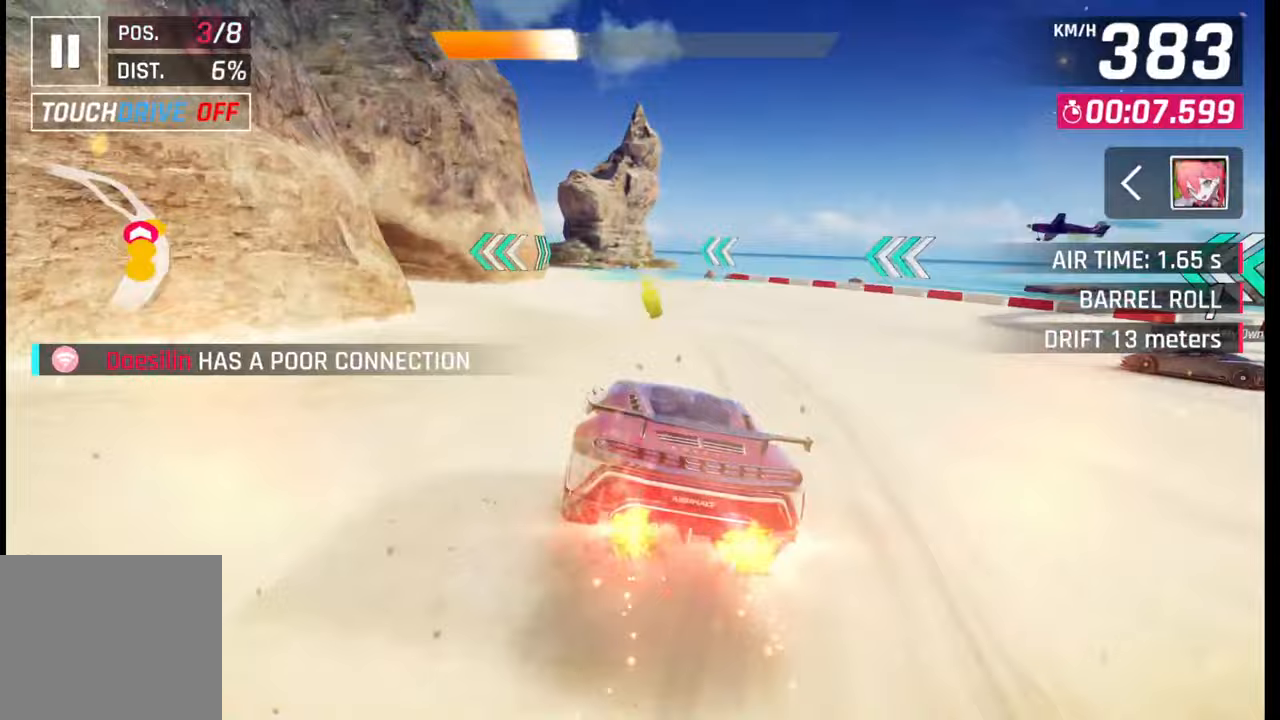
{"buttons": [], "left_stick": "left", "right_stick": "center", "events": [[133, "R1", "up"], [150, "CROSS", "up"], [233, "left_stick", "center"], [300, "left_stick", "left"], [333, "SQUARE", "down"], [400, "SQUARE", "up"]]}
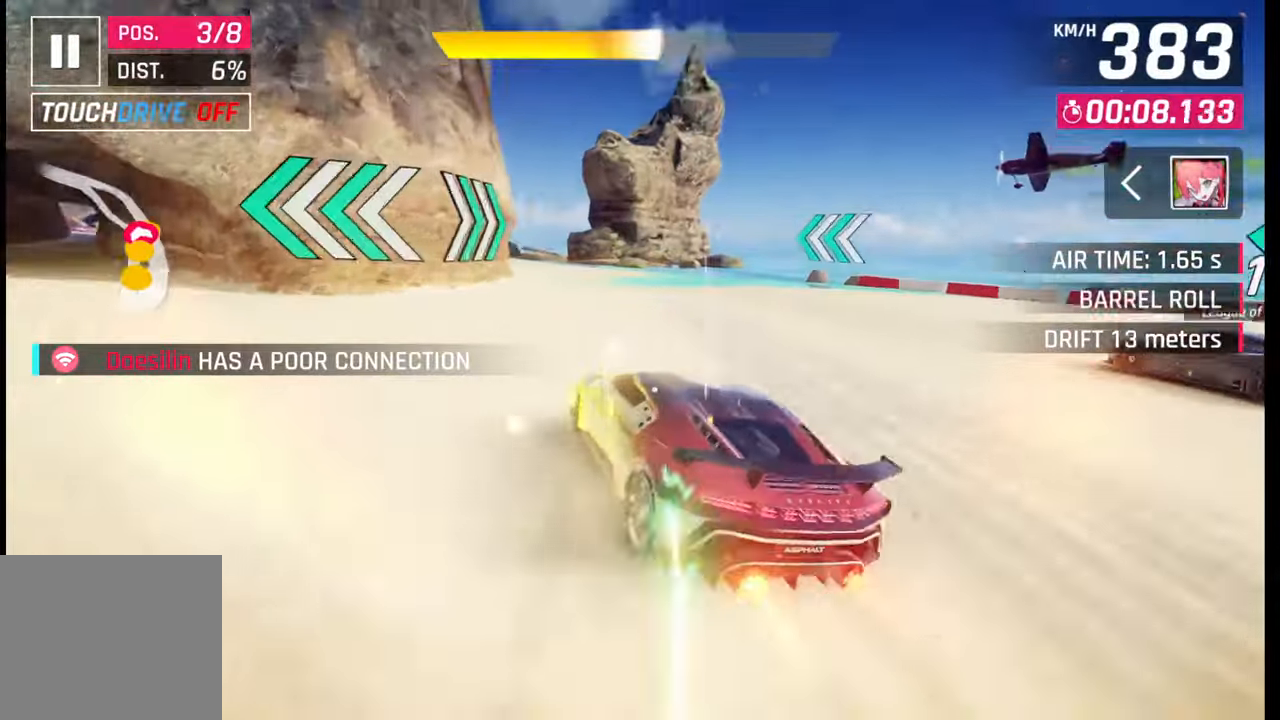
{"buttons": [], "left_stick": "left", "right_stick": "center", "events": [[300, "CROSS", "down"], [300, "R1", "down"], [333, "L1", "down"], [350, "R1", "up"], [367, "CROSS", "up"], [400, "L1", "up"]]}
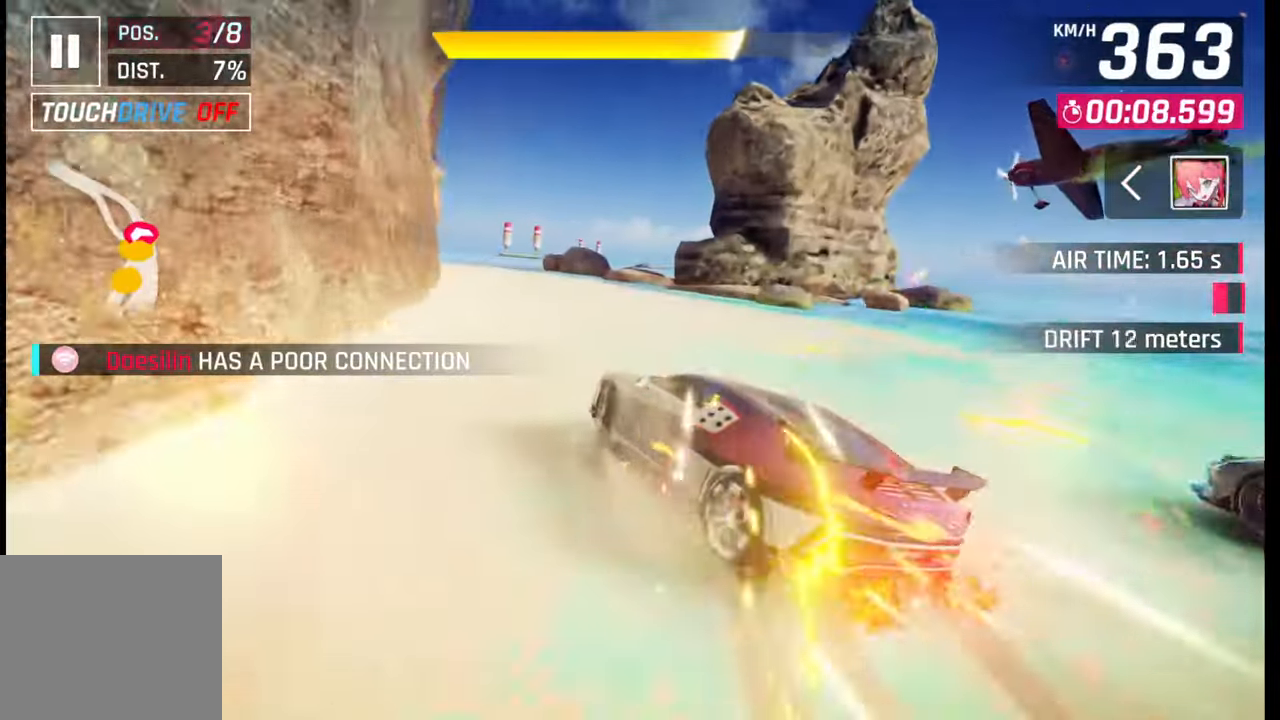
{"buttons": [], "left_stick": "left", "right_stick": "center", "events": []}
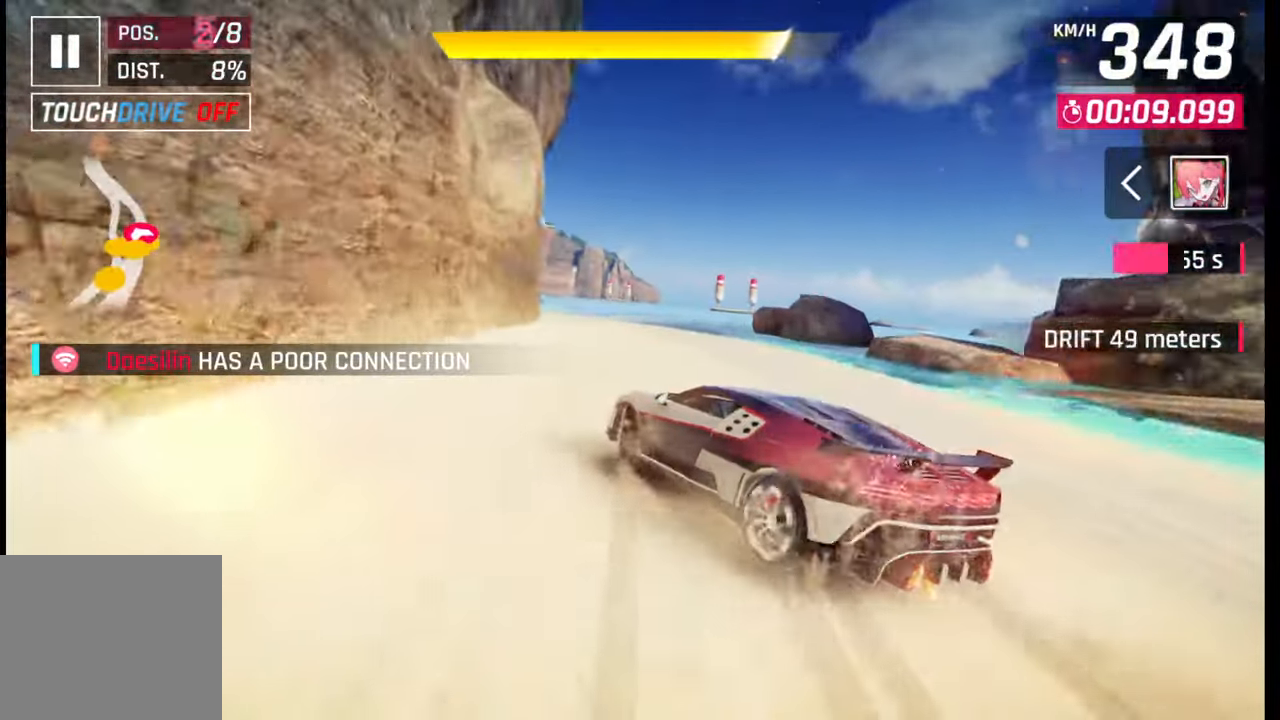
{"buttons": ["CROSS", "R1"], "left_stick": "down-left", "right_stick": "center", "events": [[33, "left_stick", "center"], [433, "CROSS", "down"], [433, "R1", "down"], [483, "left_stick", "down-left"]]}
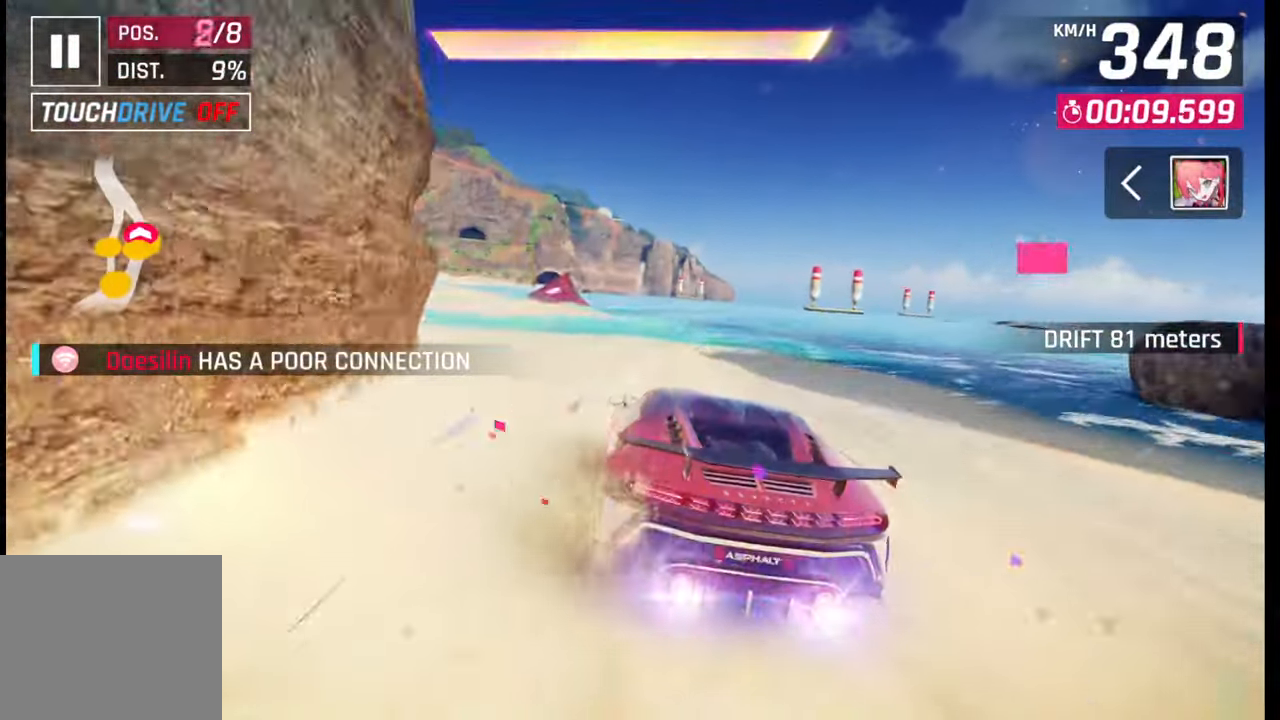
{"buttons": [], "left_stick": "center", "right_stick": "center", "events": [[33, "CROSS", "up"], [33, "R1", "up"], [467, "left_stick", "center"]]}
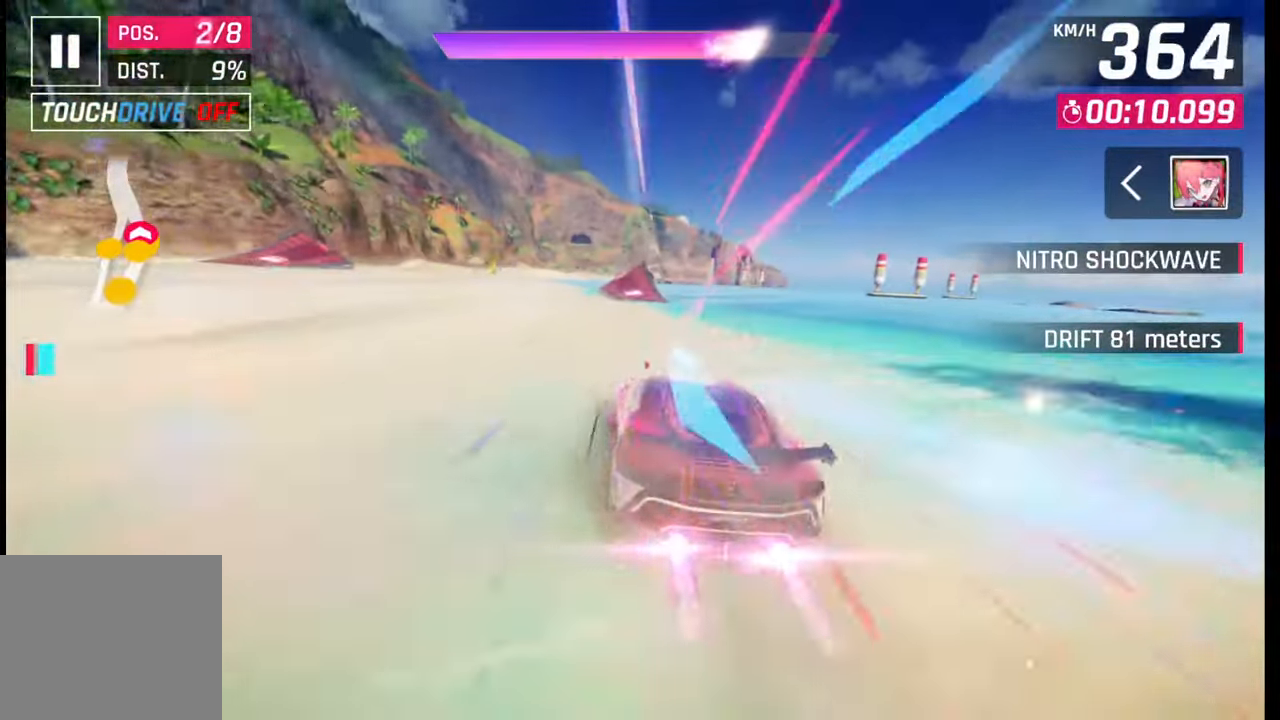
{"buttons": [], "left_stick": "right", "right_stick": "center", "events": [[67, "left_stick", "left"], [367, "left_stick", "center"], [500, "left_stick", "right"]]}
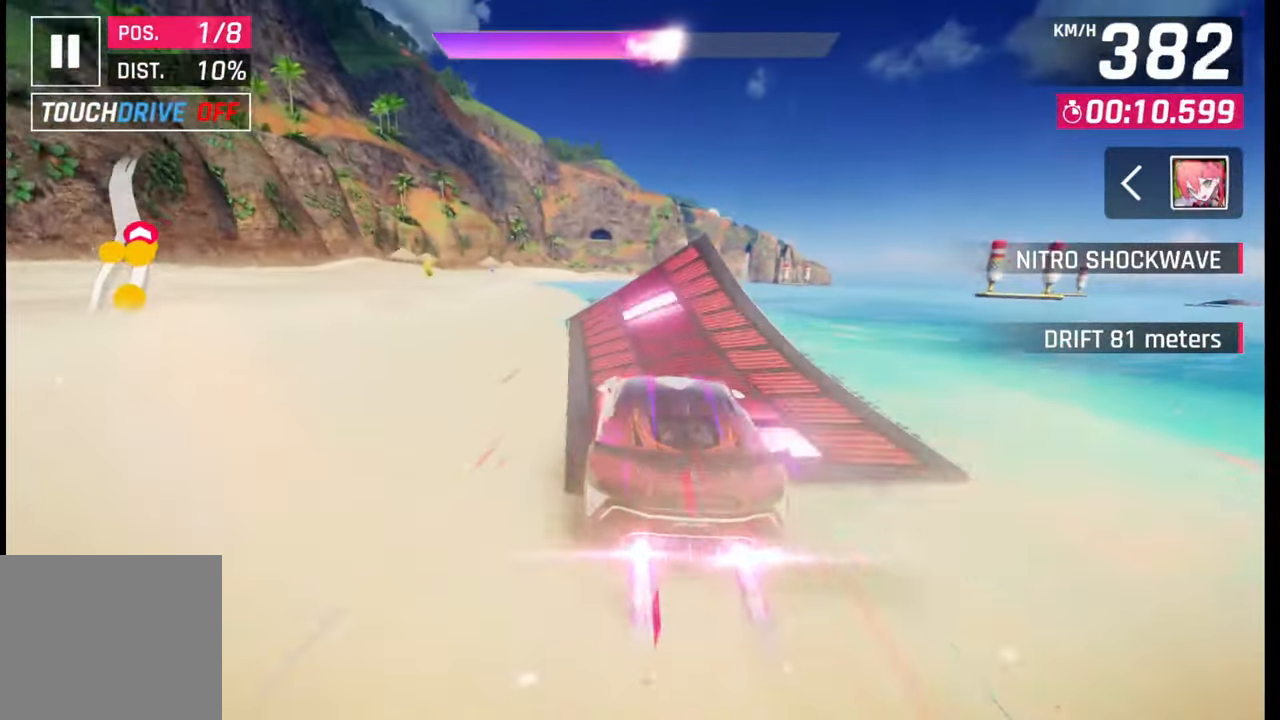
{"buttons": ["CROSS", "R1"], "left_stick": "left", "right_stick": "center", "events": [[100, "left_stick", "center"], [233, "left_stick", "left"], [467, "CROSS", "down"], [483, "R1", "down"]]}
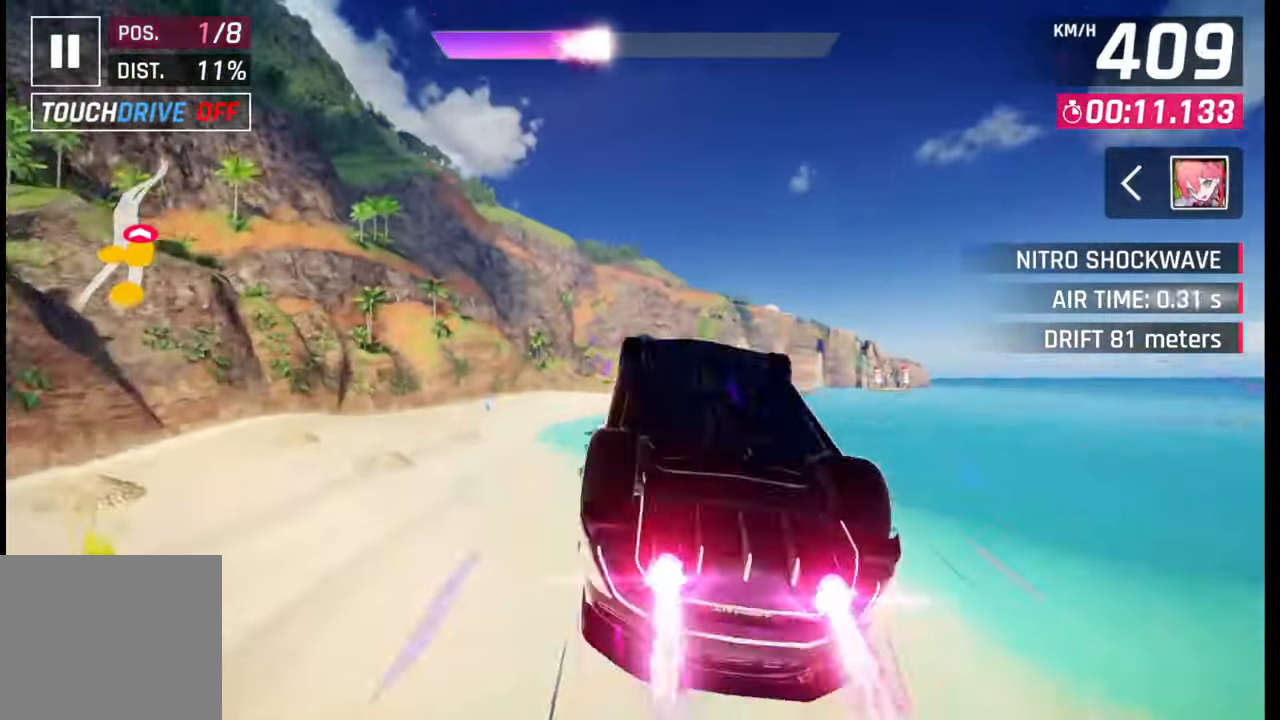
{"buttons": ["CROSS", "R1"], "left_stick": "left", "right_stick": "center", "events": [[67, "CROSS", "up"], [67, "R1", "up"], [133, "R1", "down"], [150, "CROSS", "down"], [217, "CROSS", "up"], [217, "R1", "up"], [300, "CROSS", "down"], [300, "R1", "down"], [367, "CROSS", "up"], [367, "R1", "up"], [450, "R1", "down"], [467, "CROSS", "down"]]}
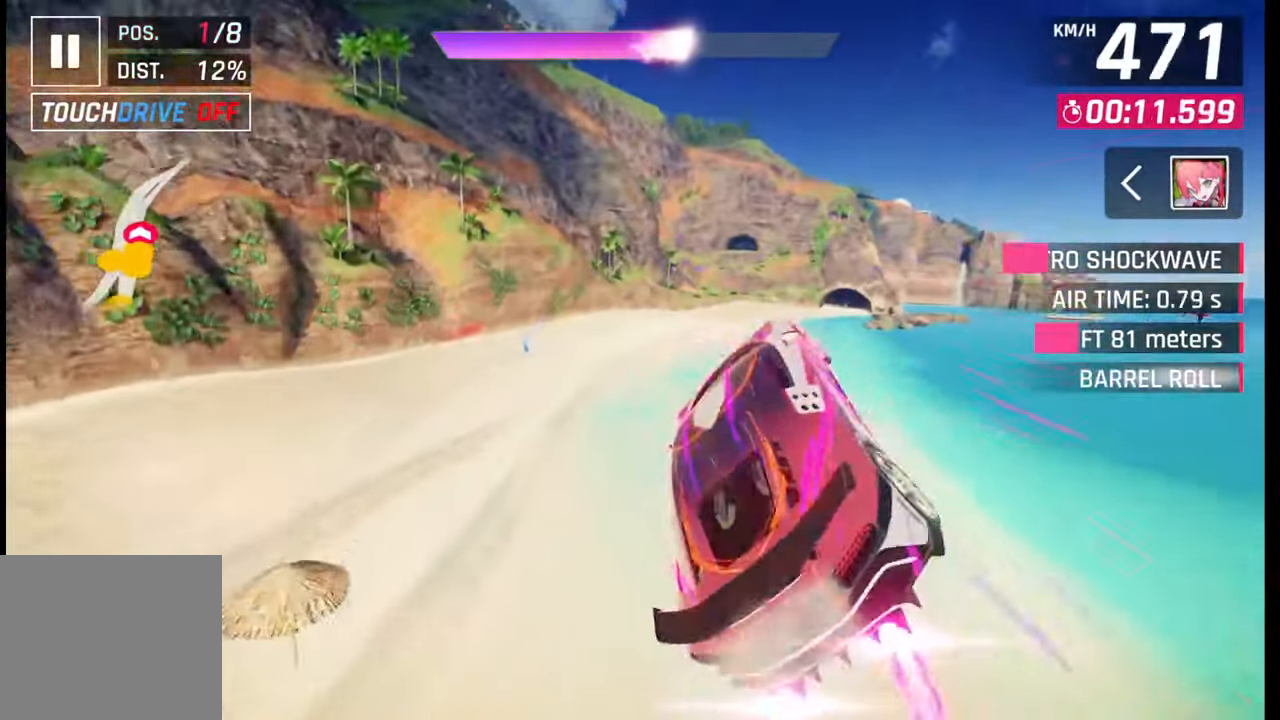
{"buttons": [], "left_stick": "right", "right_stick": "center", "events": [[50, "CROSS", "up"], [50, "R1", "up"], [217, "left_stick", "center"], [233, "SQUARE", "down"], [267, "left_stick", "right"], [283, "SQUARE", "up"]]}
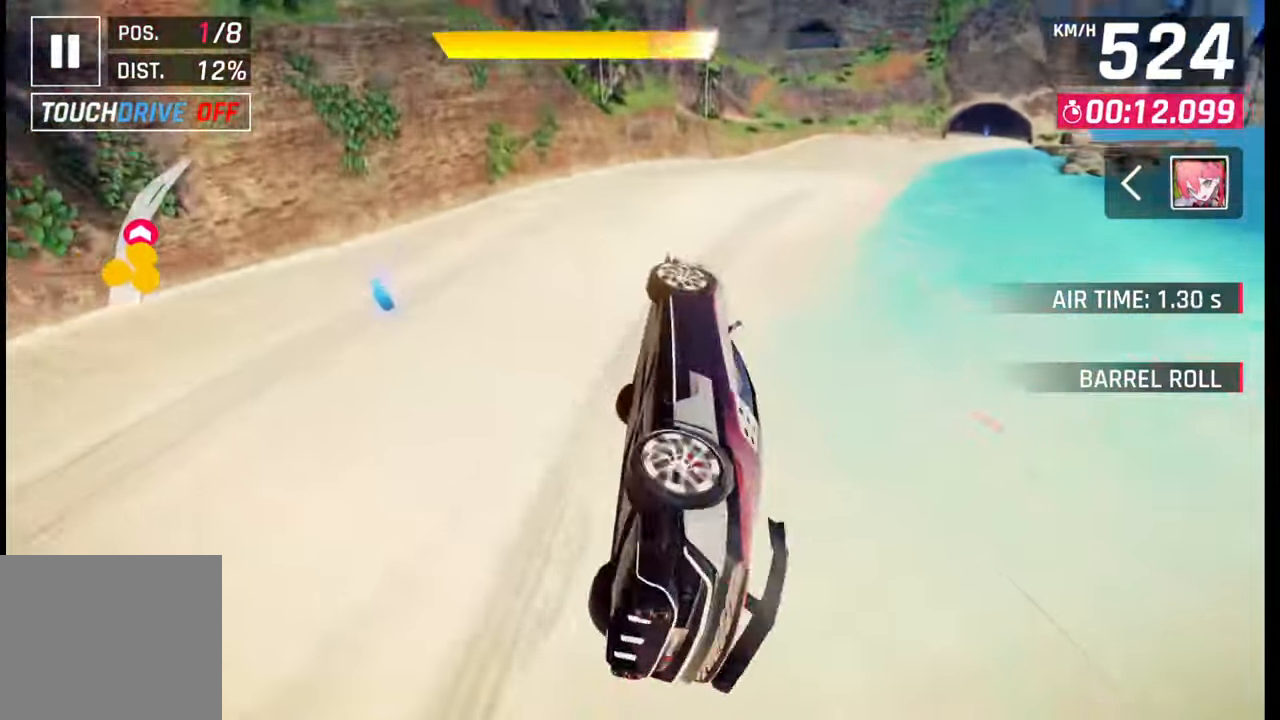
{"buttons": [], "left_stick": "right", "right_stick": "center", "events": [[417, "CROSS", "down"], [483, "CROSS", "up"]]}
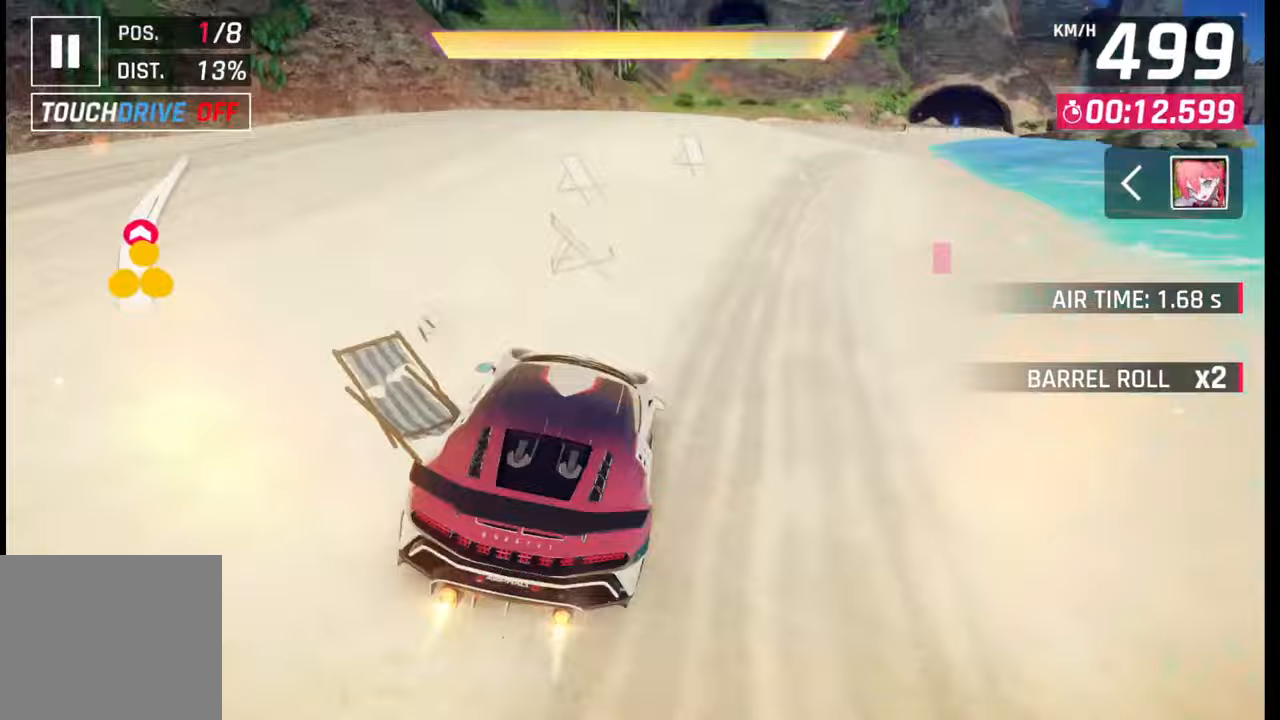
{"buttons": ["CROSS"], "left_stick": "right", "right_stick": "center", "events": [[100, "CROSS", "down"], [183, "CROSS", "up"], [233, "CROSS", "down"], [350, "CROSS", "up"], [433, "CROSS", "down"]]}
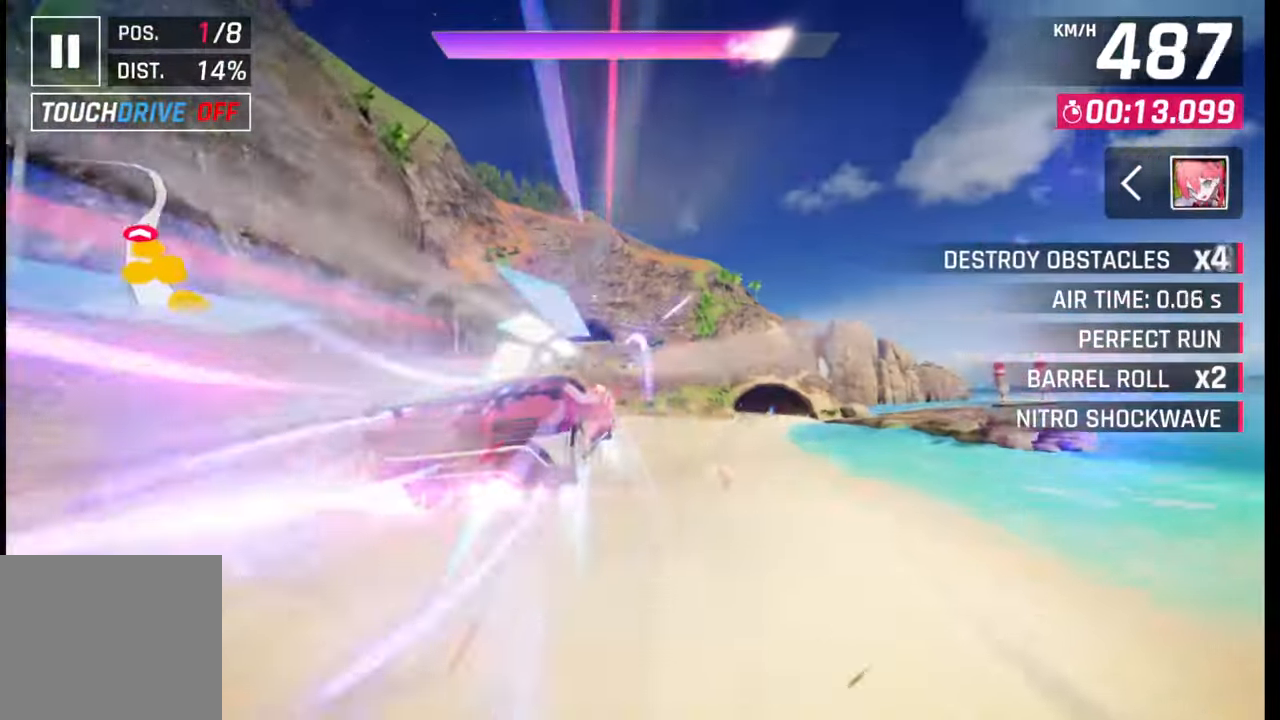
{"buttons": [], "left_stick": "right", "right_stick": "center", "events": [[17, "CROSS", "up"]]}
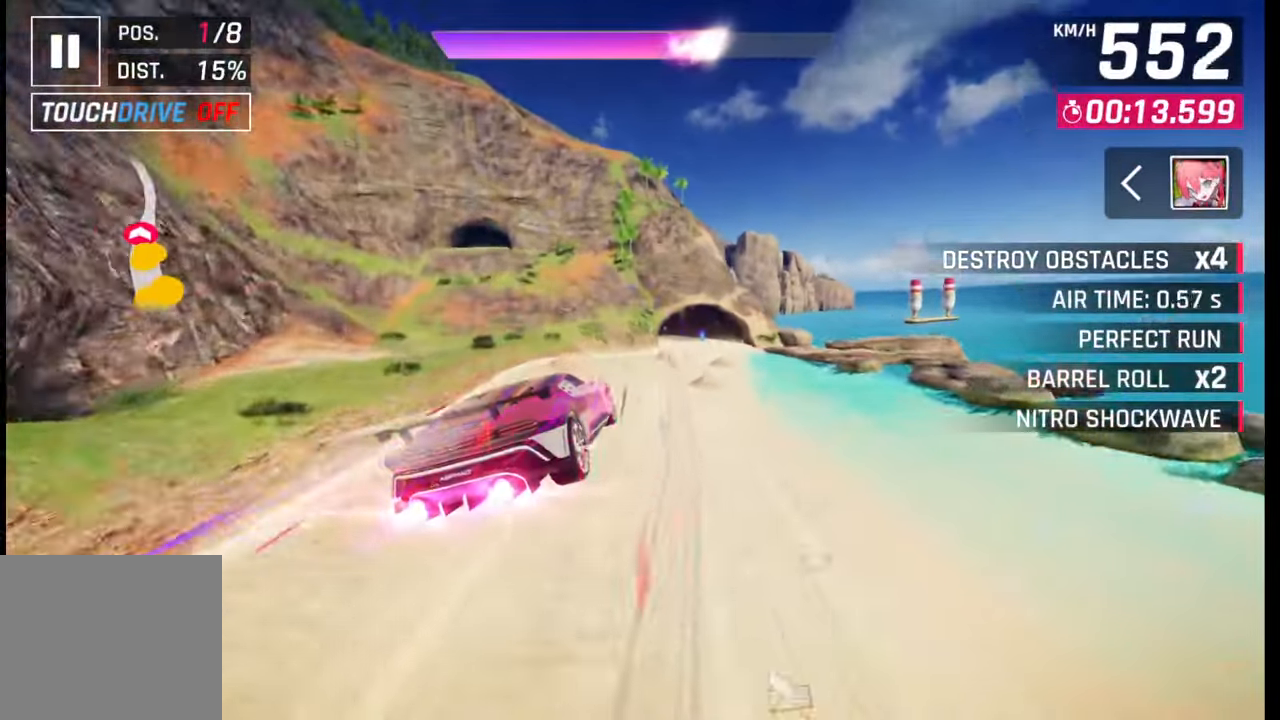
{"buttons": [], "left_stick": "center", "right_stick": "center", "events": [[333, "SQUARE", "down"], [400, "SQUARE", "up"], [400, "left_stick", "center"]]}
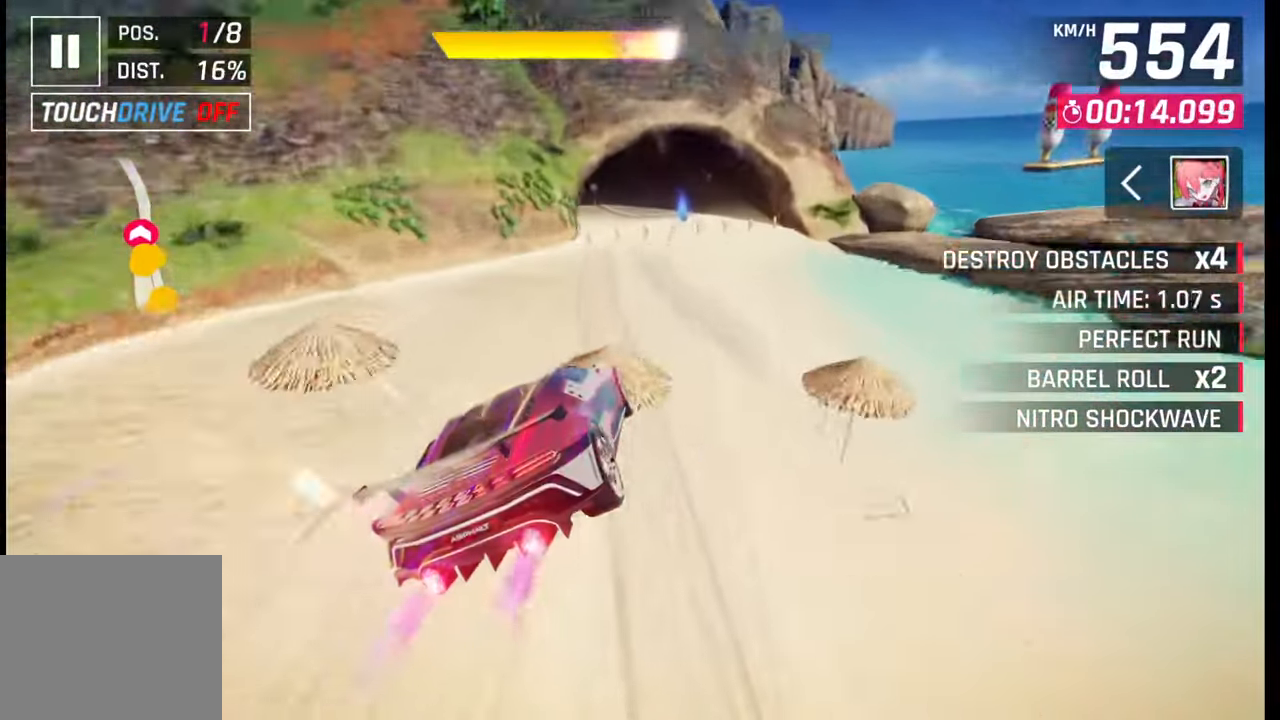
{"buttons": [], "left_stick": "center", "right_stick": "center", "events": [[33, "left_stick", "left"], [283, "left_stick", "center"], [300, "CROSS", "down"], [367, "CROSS", "up"]]}
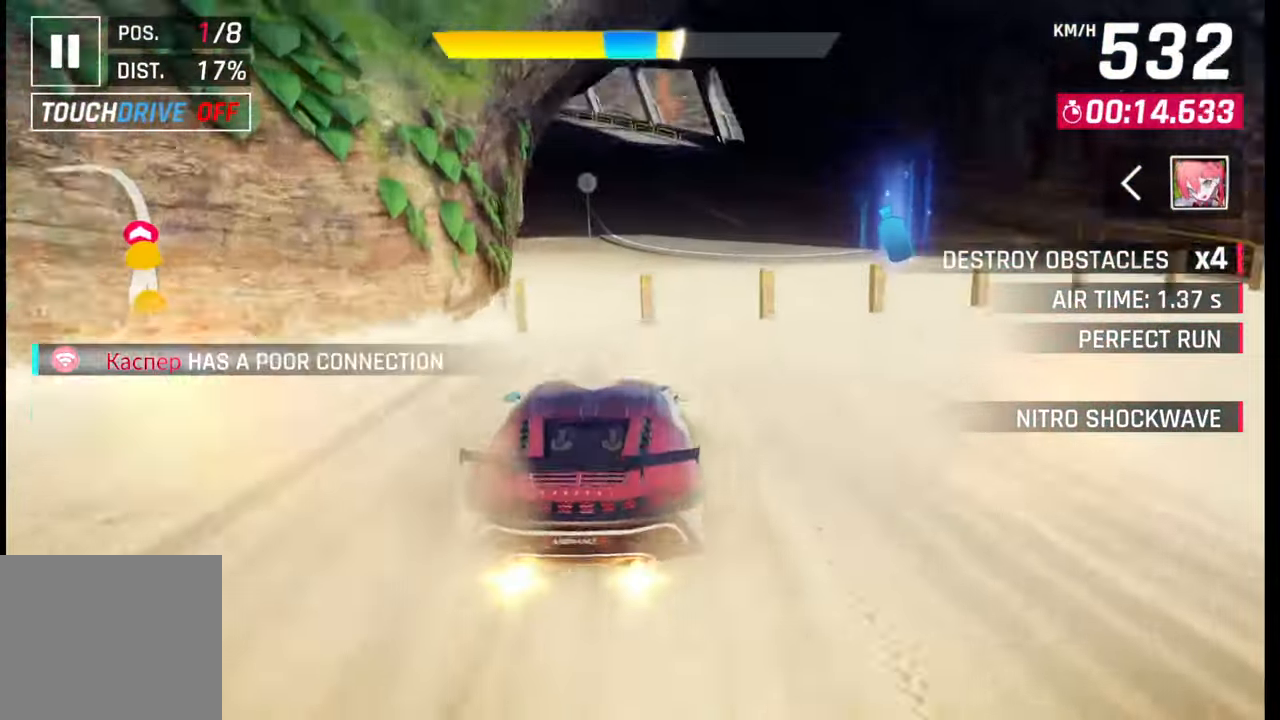
{"buttons": [], "left_stick": "left", "right_stick": "center", "events": [[117, "SQUARE", "down"], [167, "SQUARE", "up"], [183, "left_stick", "left"]]}